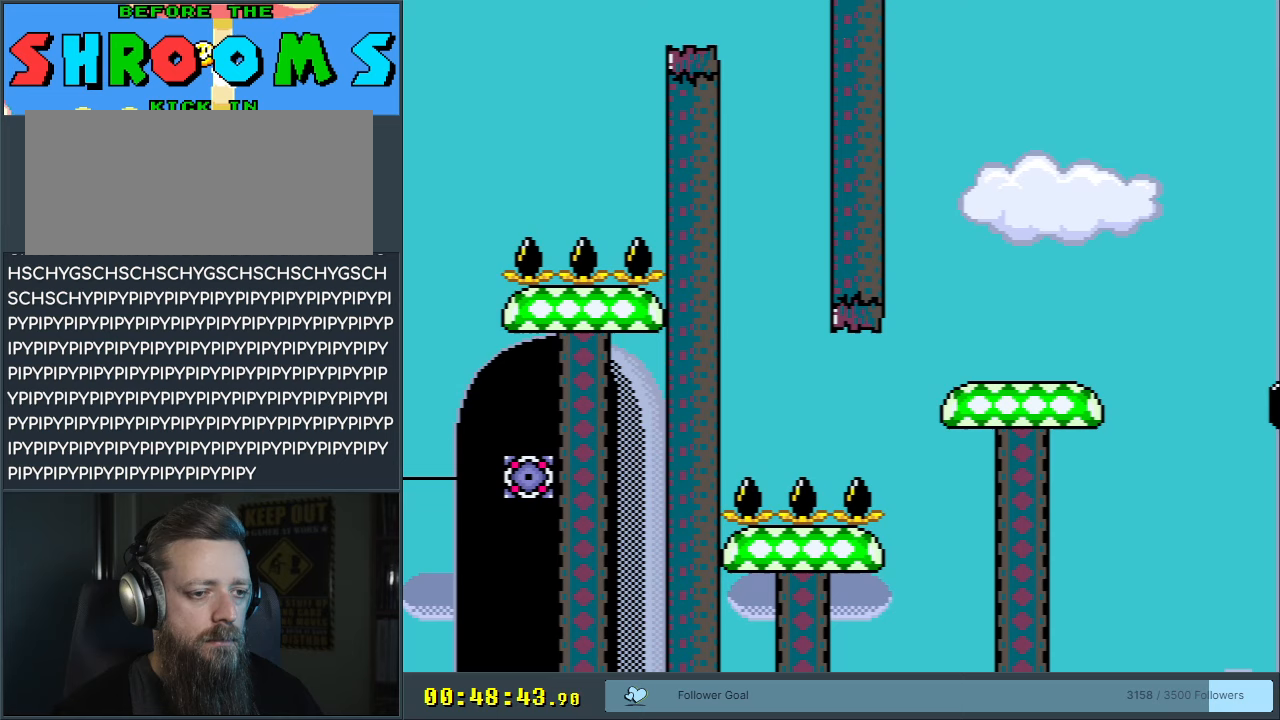
Gameplay with a controller (Nintendo layout); each line is a JSON object with the inputs held at the frame after it. "events" lists button and stick changes between this image and that frame as [ms after this image, input, new state], when the widget could be followed in between. Not read: L3 R3.
{"buttons": ["A", "X", "DPAD_RIGHT"], "events": [[67, "DPAD_RIGHT", "down"], [467, "A", "down"]]}
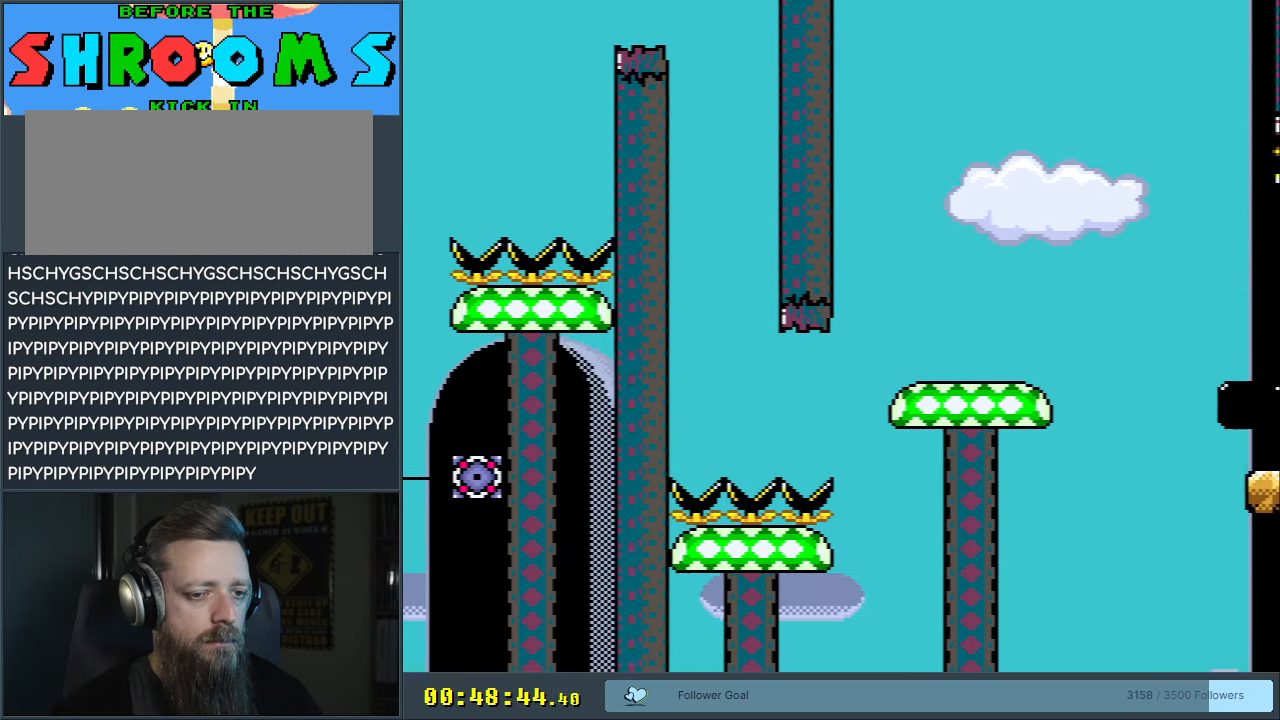
{"buttons": ["A", "X", "DPAD_RIGHT"], "events": [[50, "A", "up"], [167, "A", "down"], [167, "DPAD_RIGHT", "up"], [267, "A", "up"], [467, "A", "down"], [467, "DPAD_RIGHT", "down"]]}
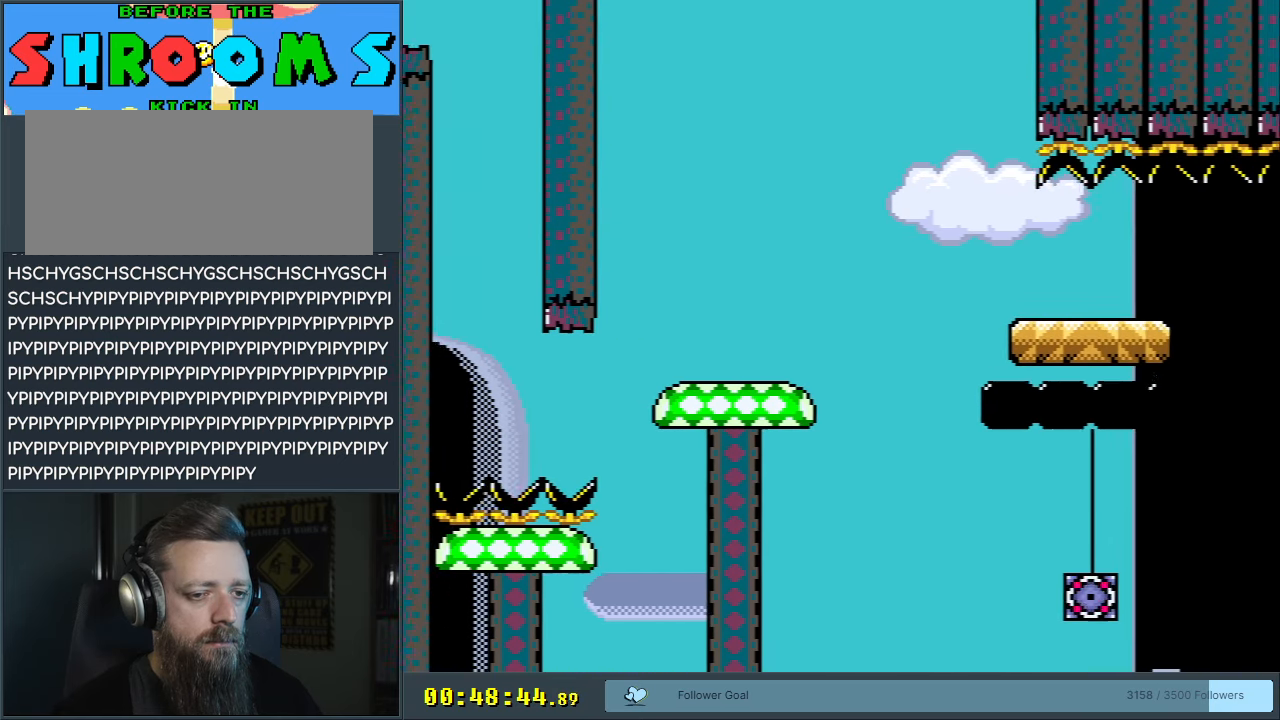
{"buttons": ["A", "X", "DPAD_LEFT"], "events": [[33, "DPAD_RIGHT", "up"], [50, "DPAD_UP", "down"], [67, "DPAD_LEFT", "down"], [67, "DPAD_UP", "up"], [233, "A", "up"], [367, "A", "down"]]}
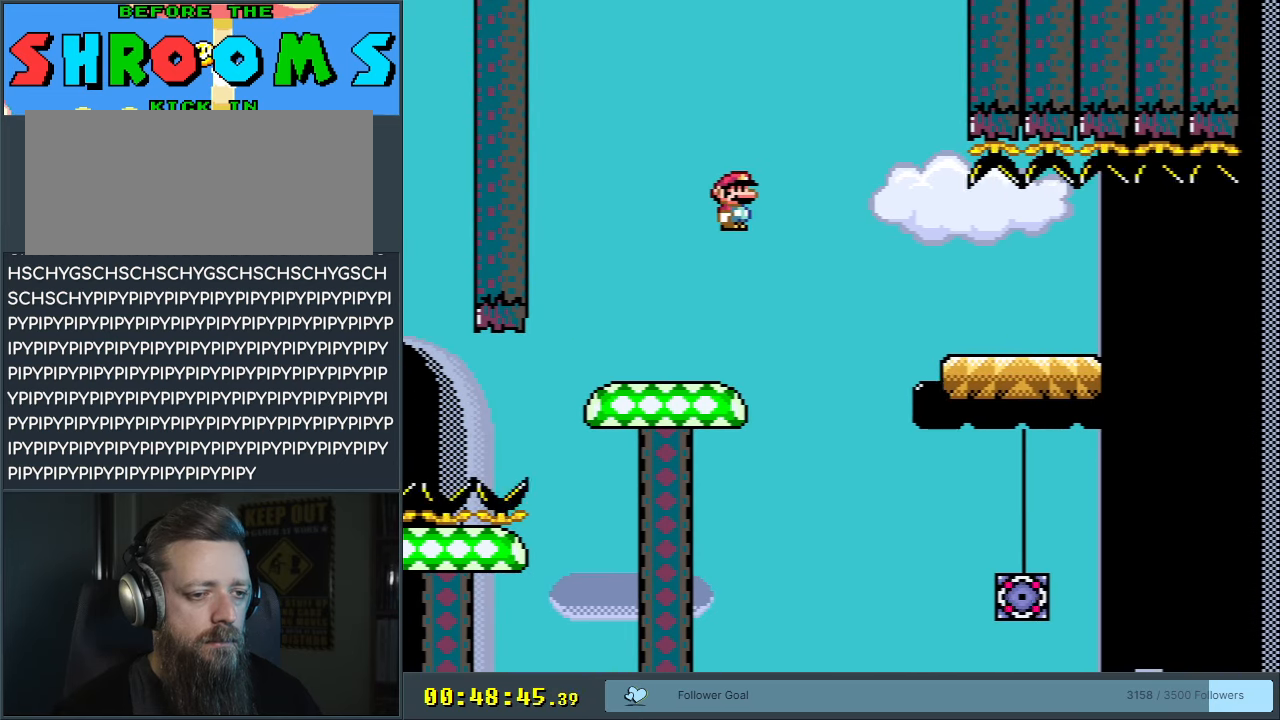
{"buttons": ["X", "DPAD_RIGHT"], "events": [[17, "A", "up"], [17, "DPAD_LEFT", "up"], [117, "DPAD_RIGHT", "down"], [233, "DPAD_RIGHT", "up"], [483, "DPAD_RIGHT", "down"]]}
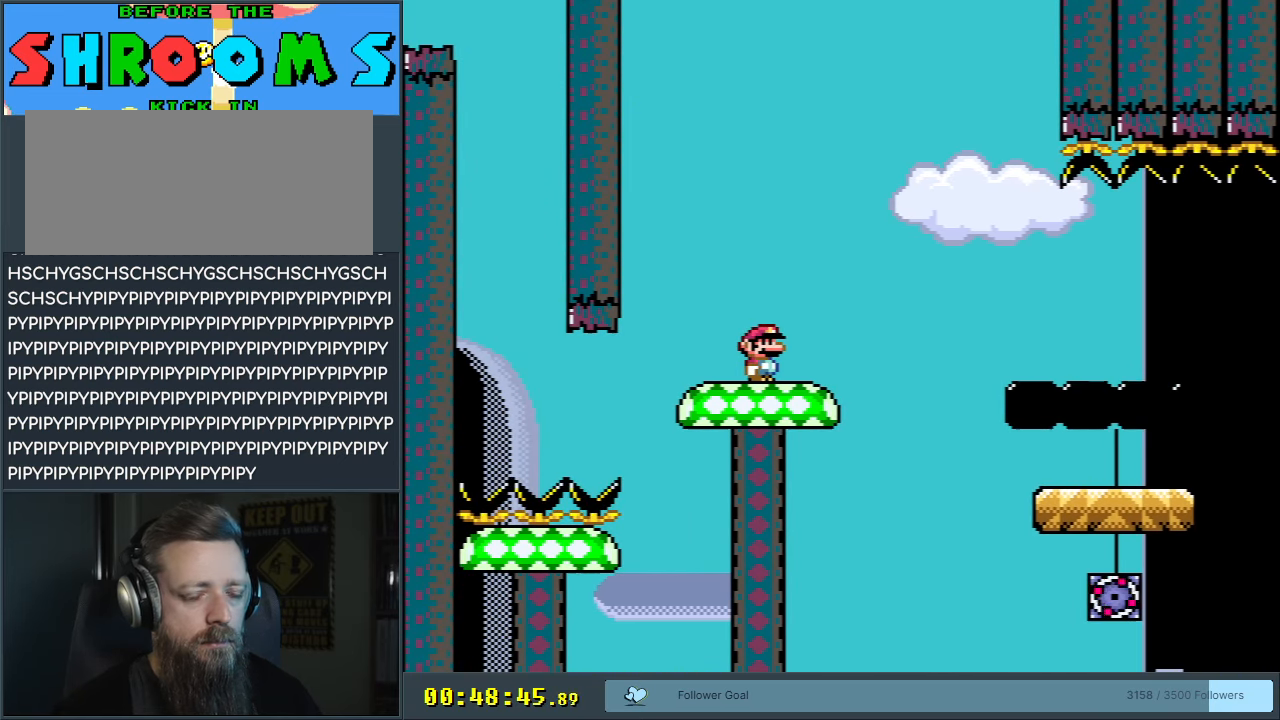
{"buttons": ["Y", "DPAD_RIGHT"], "events": [[83, "DPAD_RIGHT", "up"], [250, "X", "up"], [383, "DPAD_RIGHT", "down"], [400, "Y", "down"]]}
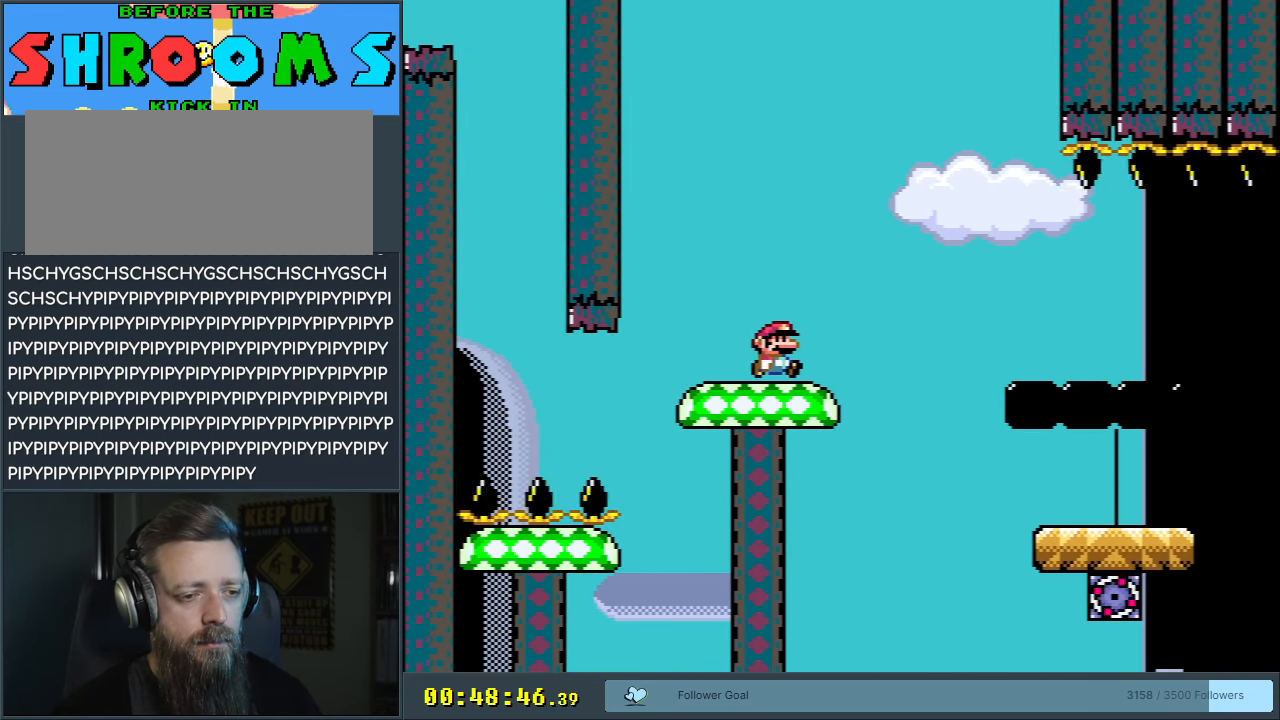
{"buttons": ["B", "Y", "DPAD_LEFT"], "events": [[17, "B", "down"], [183, "DPAD_RIGHT", "up"], [333, "DPAD_LEFT", "down"]]}
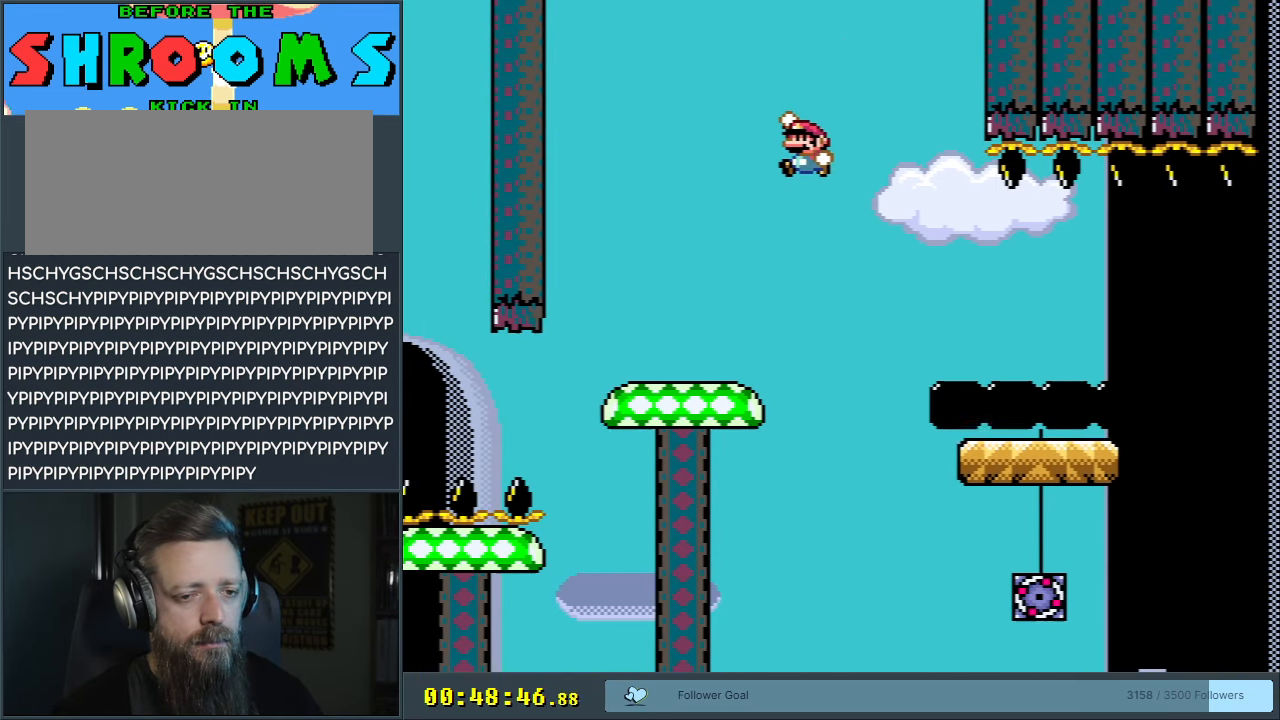
{"buttons": [], "events": [[117, "DPAD_LEFT", "up"], [200, "B", "up"], [267, "DPAD_RIGHT", "down"], [350, "Y", "up"], [367, "DPAD_RIGHT", "up"]]}
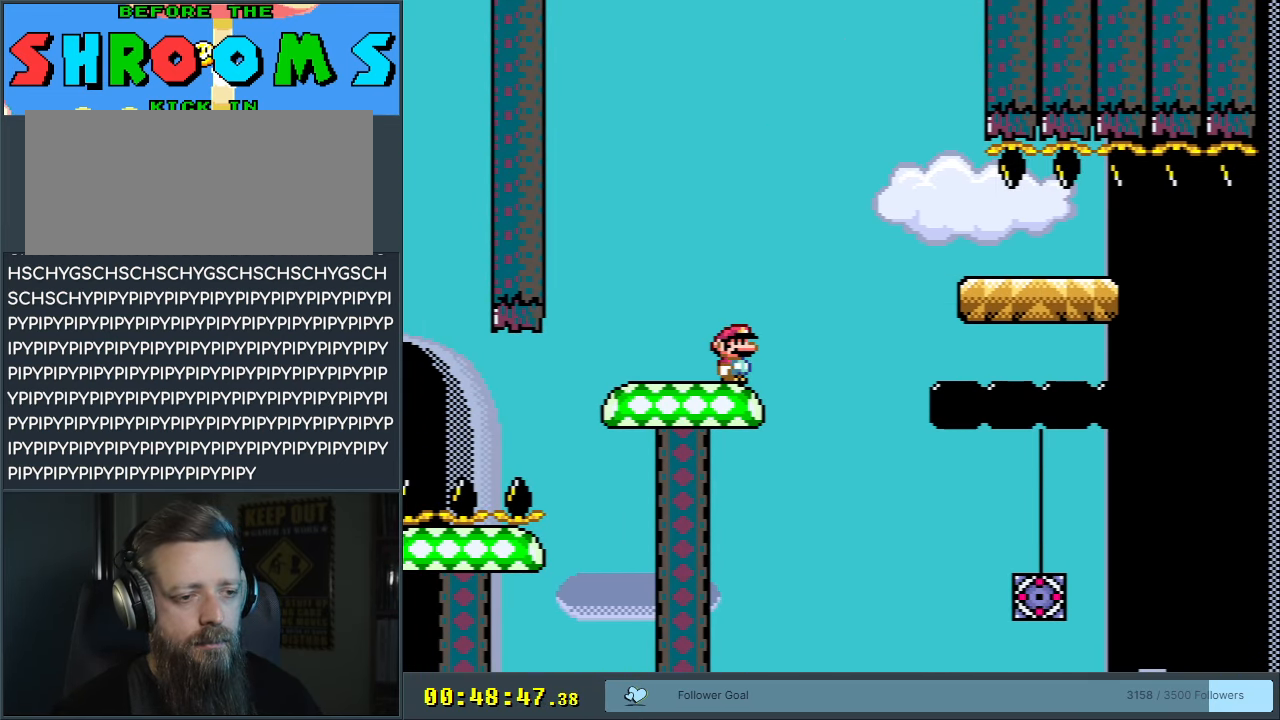
{"buttons": ["R1"], "events": [[50, "R1", "down"]]}
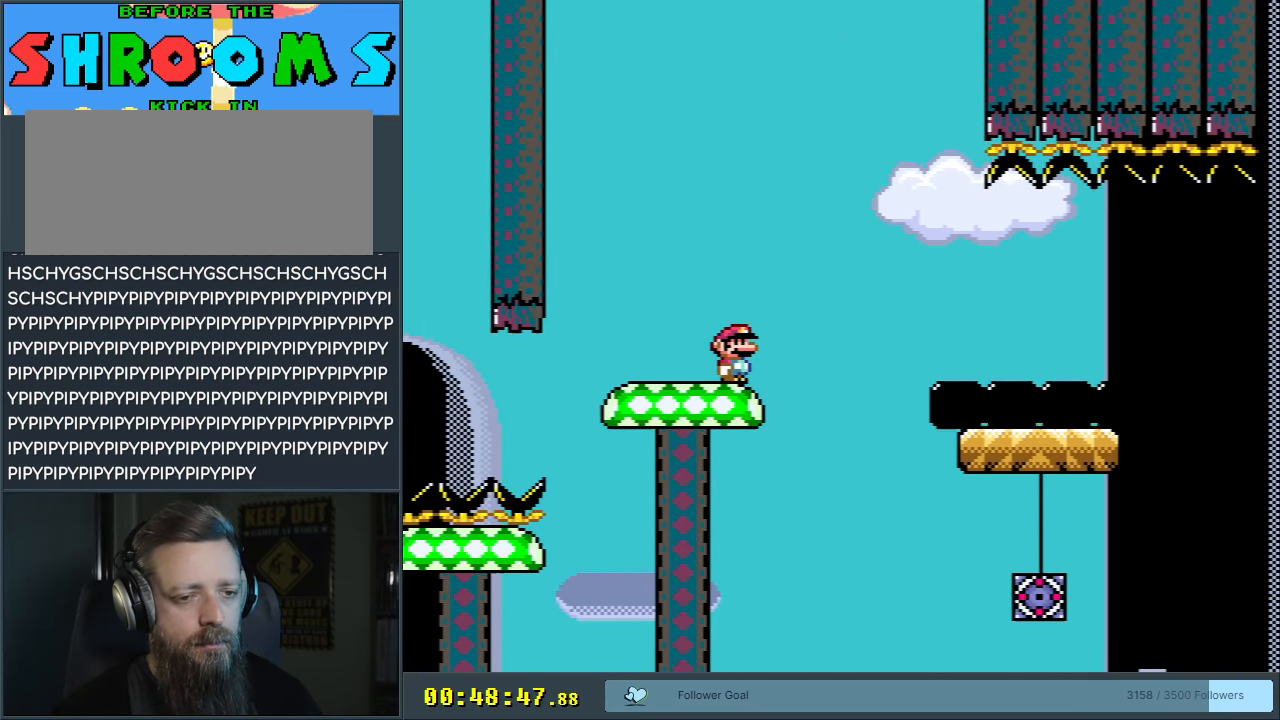
{"buttons": ["Y"], "events": [[183, "R1", "up"], [317, "DPAD_LEFT", "down"], [350, "Y", "down"], [467, "DPAD_LEFT", "up"]]}
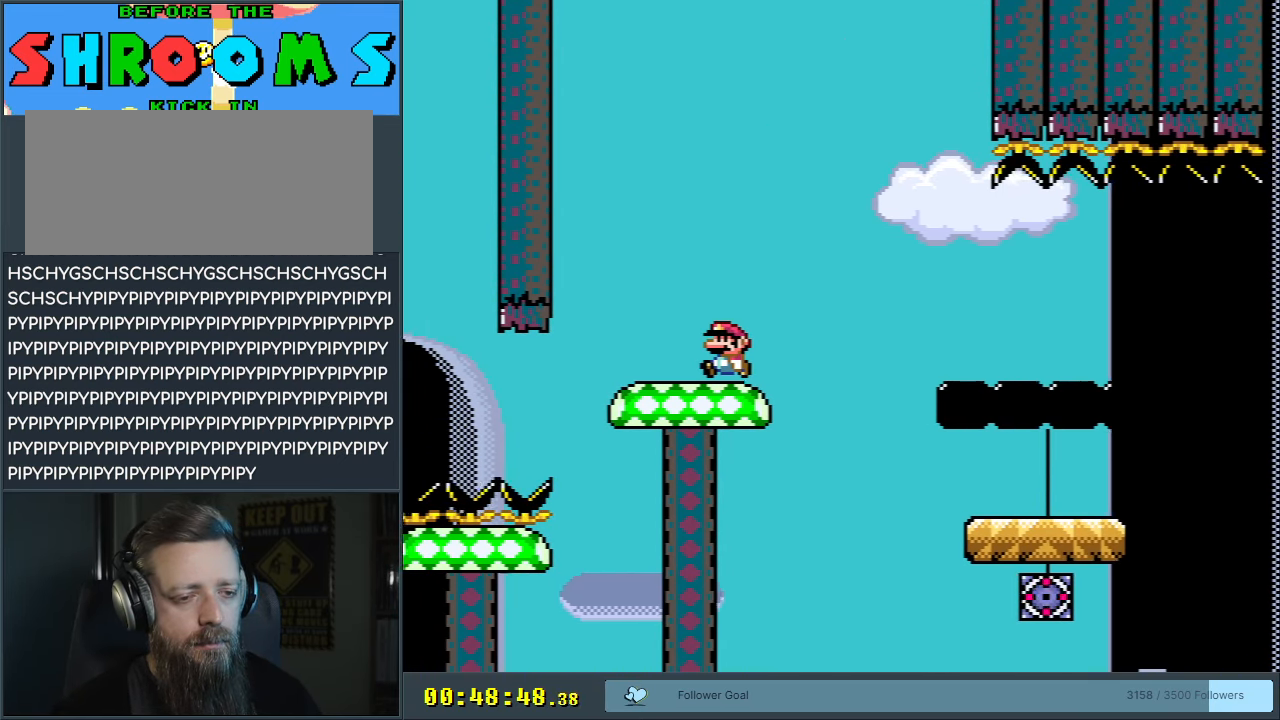
{"buttons": [], "events": [[167, "DPAD_RIGHT", "down"], [283, "DPAD_RIGHT", "up"], [400, "Y", "up"]]}
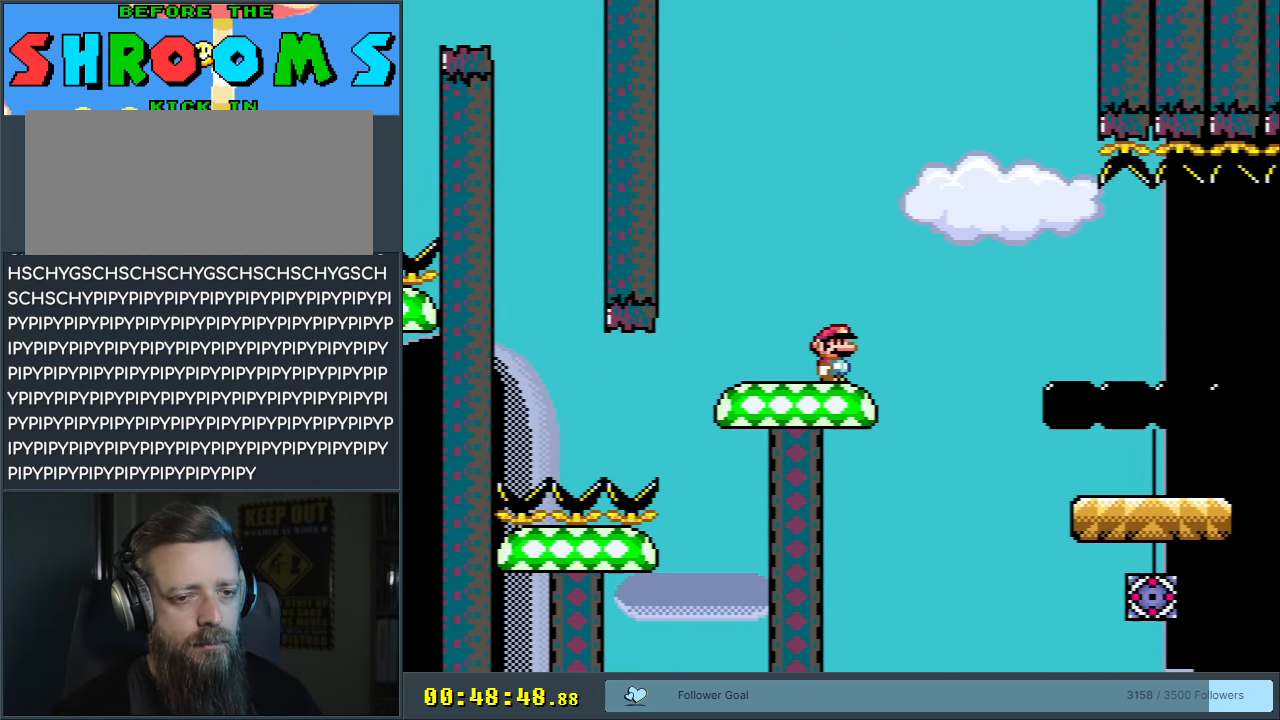
{"buttons": ["B", "Y"], "events": [[133, "Y", "down"], [183, "DPAD_RIGHT", "down"], [333, "B", "down"], [383, "DPAD_RIGHT", "up"]]}
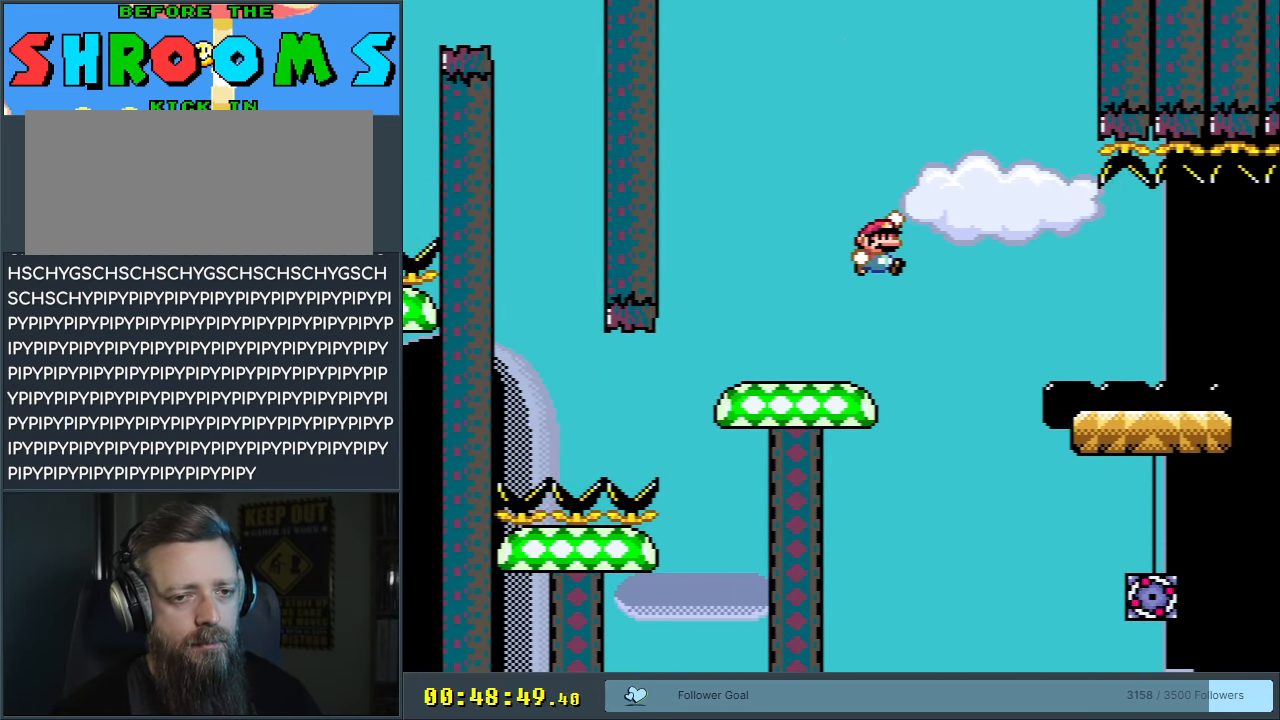
{"buttons": ["B", "Y"], "events": [[133, "DPAD_LEFT", "down"], [500, "DPAD_LEFT", "up"]]}
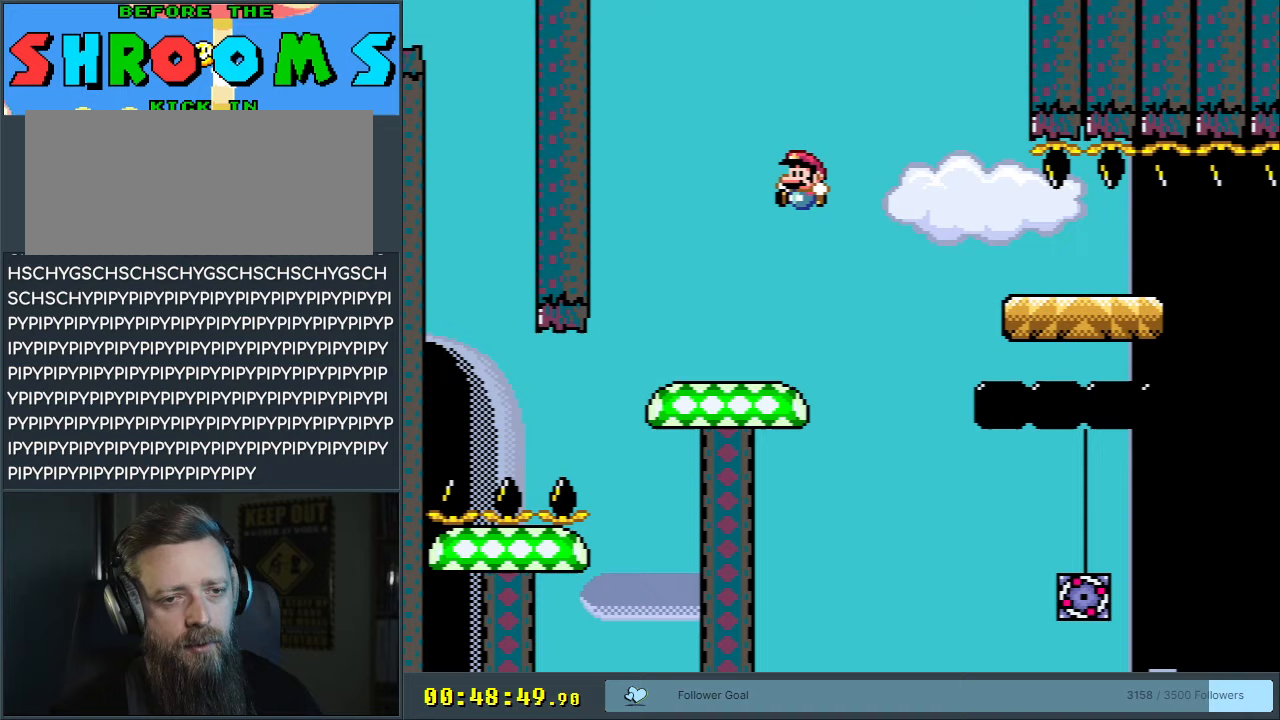
{"buttons": [], "events": [[117, "DPAD_RIGHT", "down"], [167, "B", "up"], [183, "DPAD_RIGHT", "up"], [183, "X", "down"], [183, "Y", "up"], [417, "X", "up"]]}
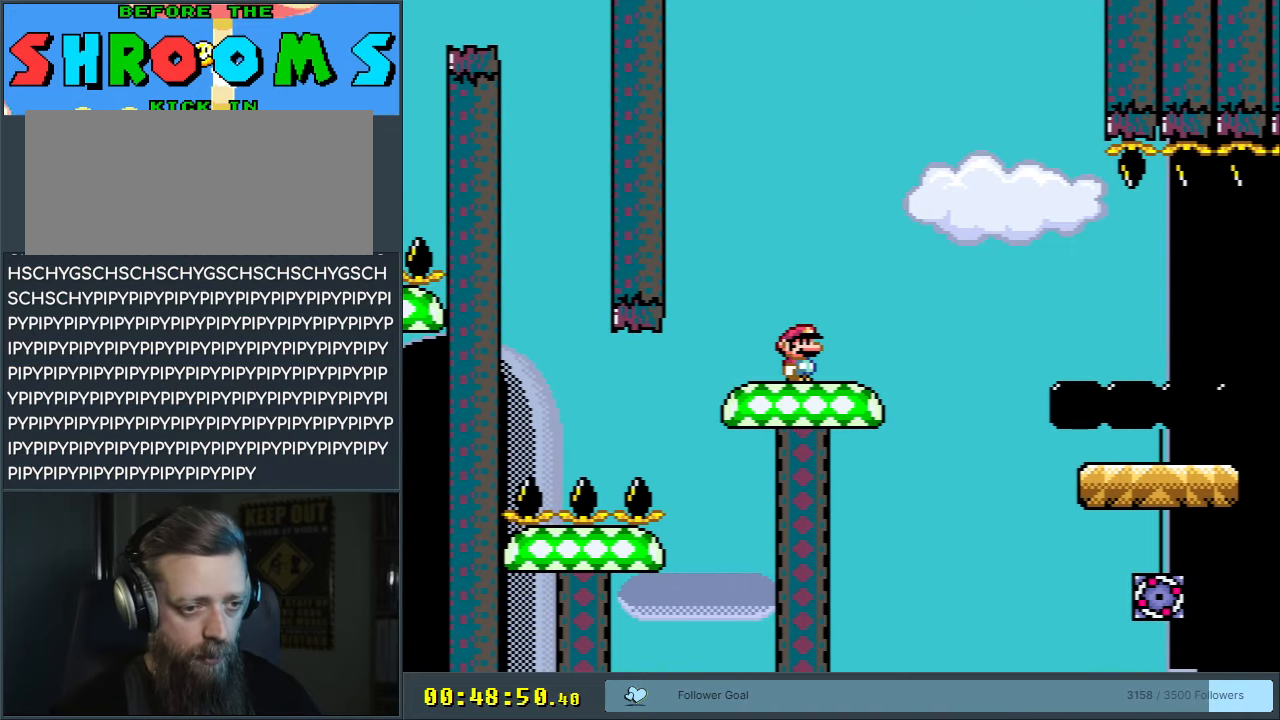
{"buttons": ["X", "DPAD_RIGHT"], "events": [[33, "X", "down"], [283, "DPAD_RIGHT", "down"]]}
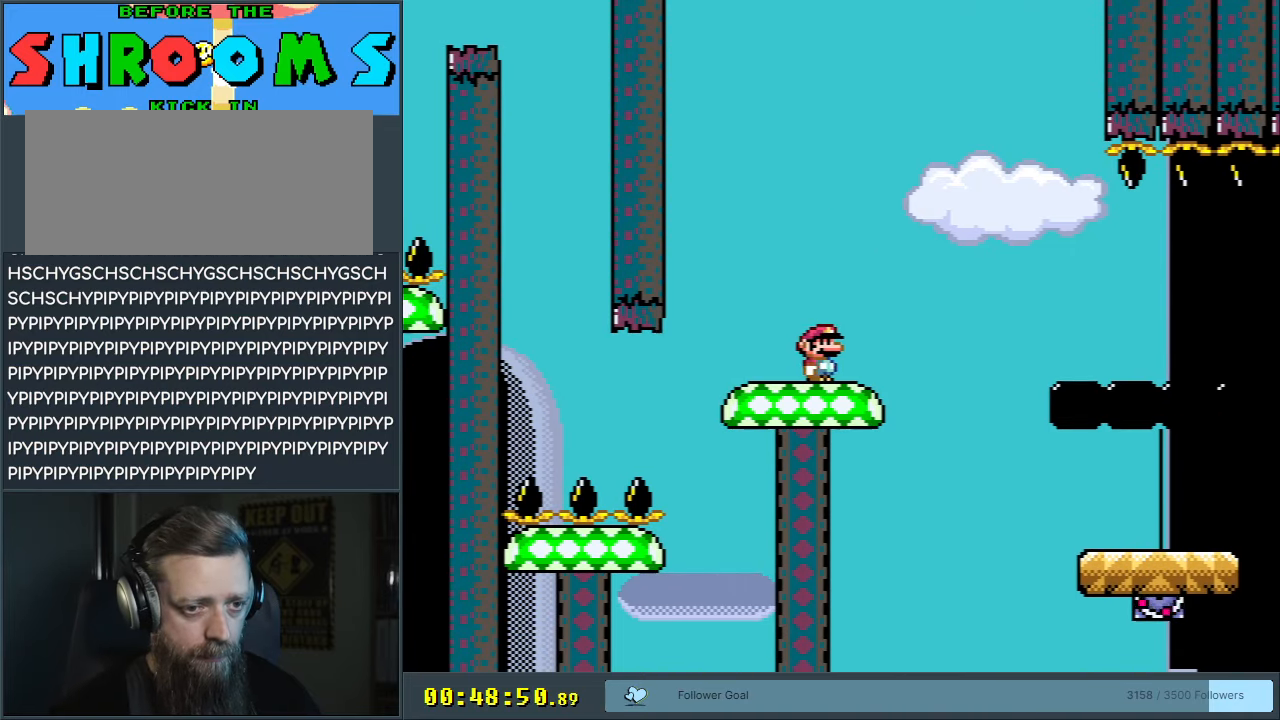
{"buttons": ["A", "X"], "events": [[33, "A", "down"], [183, "DPAD_RIGHT", "up"], [317, "A", "up"], [383, "A", "down"]]}
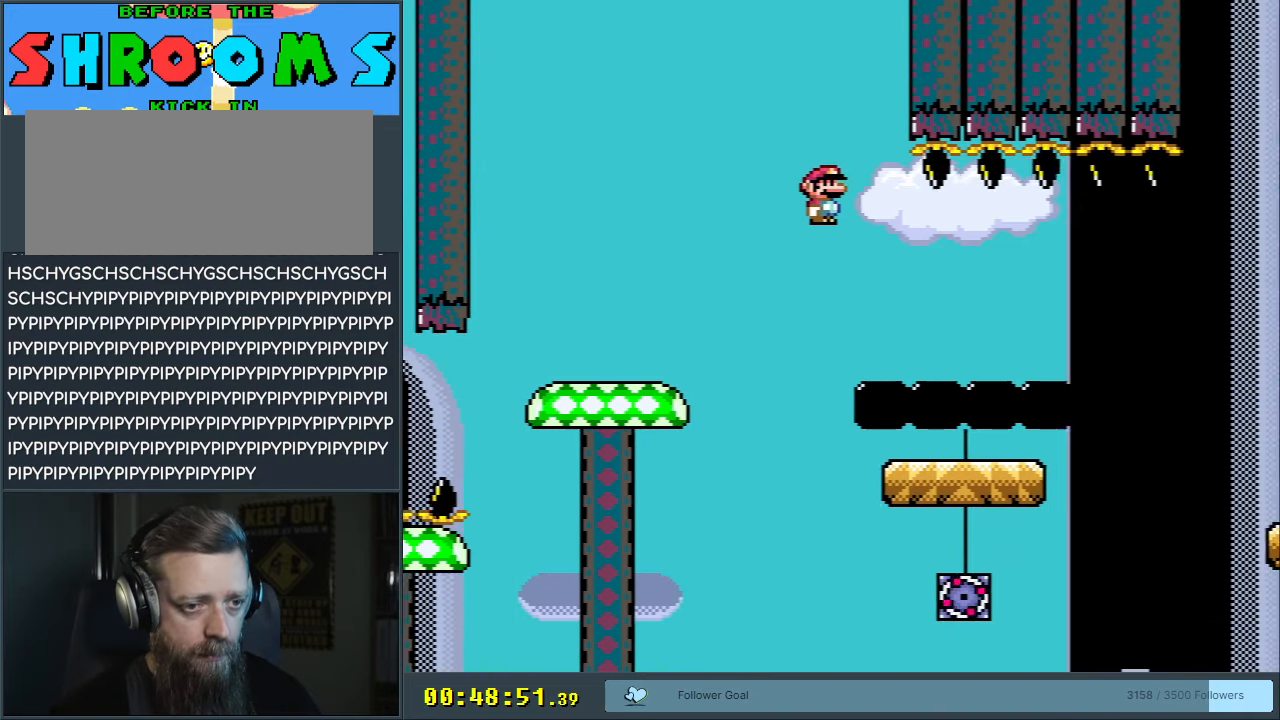
{"buttons": ["A", "X"], "events": []}
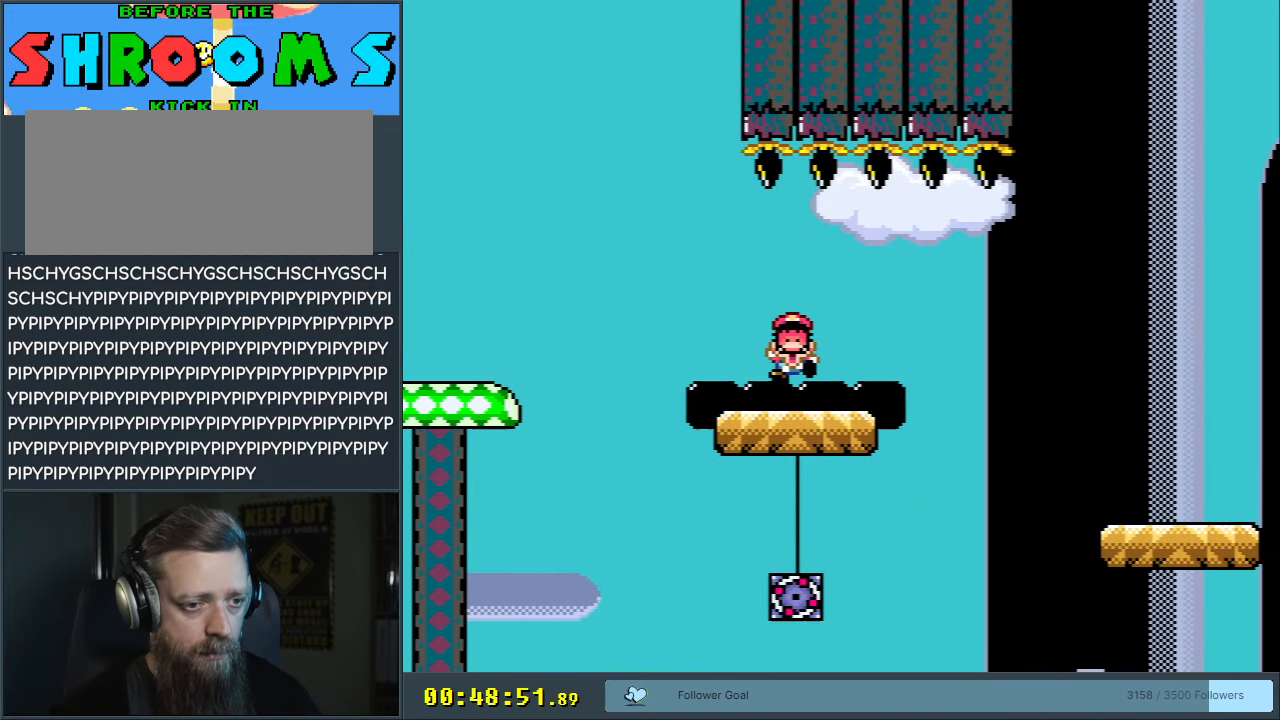
{"buttons": [], "events": [[100, "X", "up"], [117, "A", "up"]]}
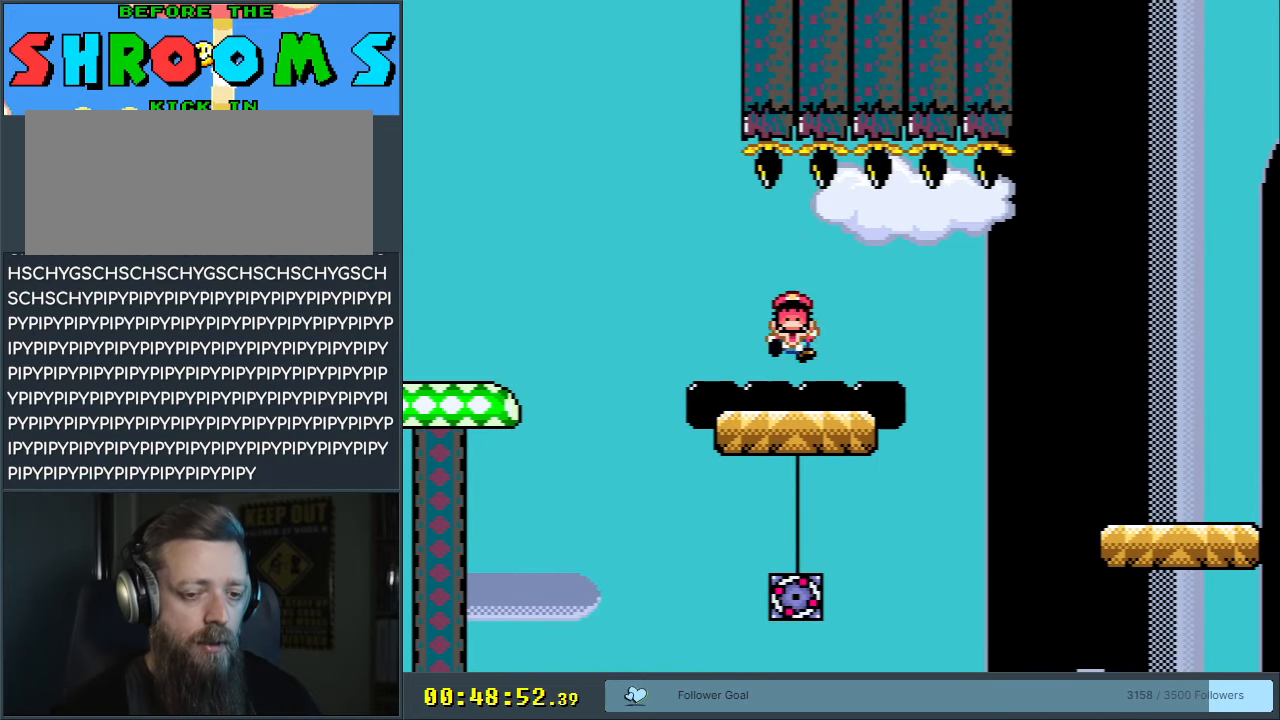
{"buttons": [], "events": []}
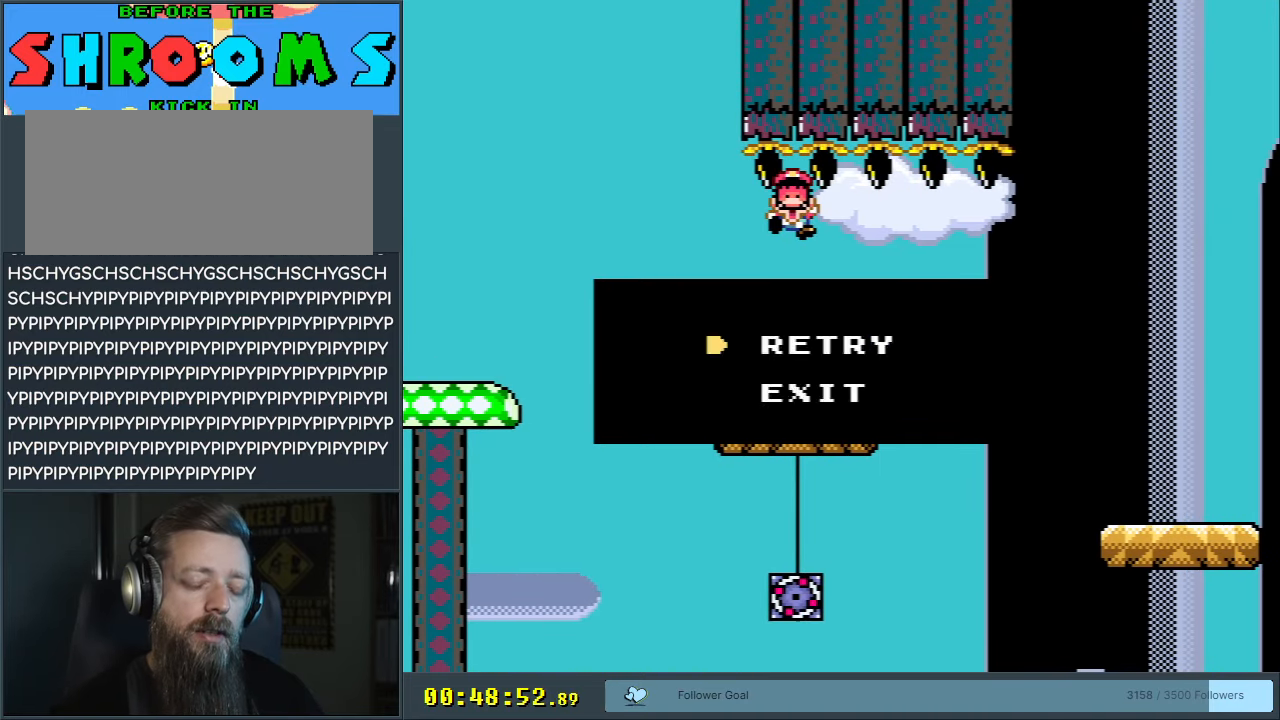
{"buttons": [], "events": [[33, "A", "down"], [83, "A", "up"], [167, "A", "down"], [250, "A", "up"], [300, "A", "down"], [417, "A", "up"]]}
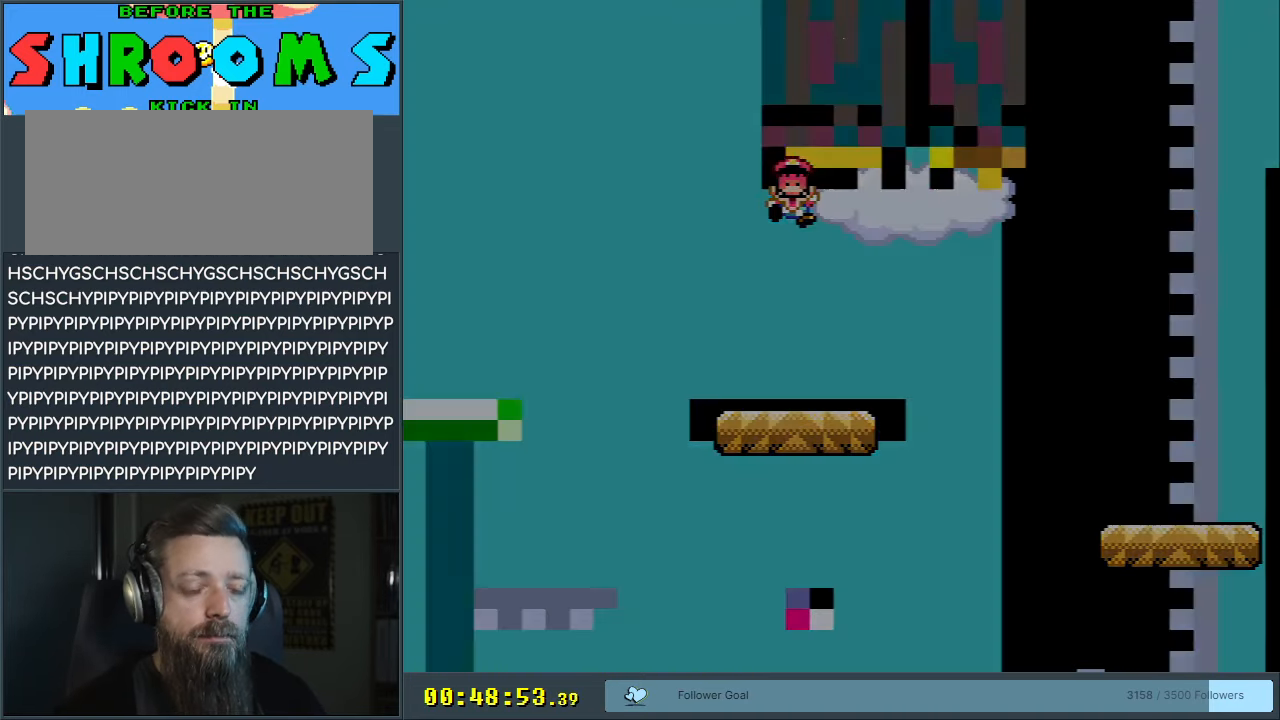
{"buttons": ["A", "X"], "events": [[350, "A", "down"], [417, "X", "down"]]}
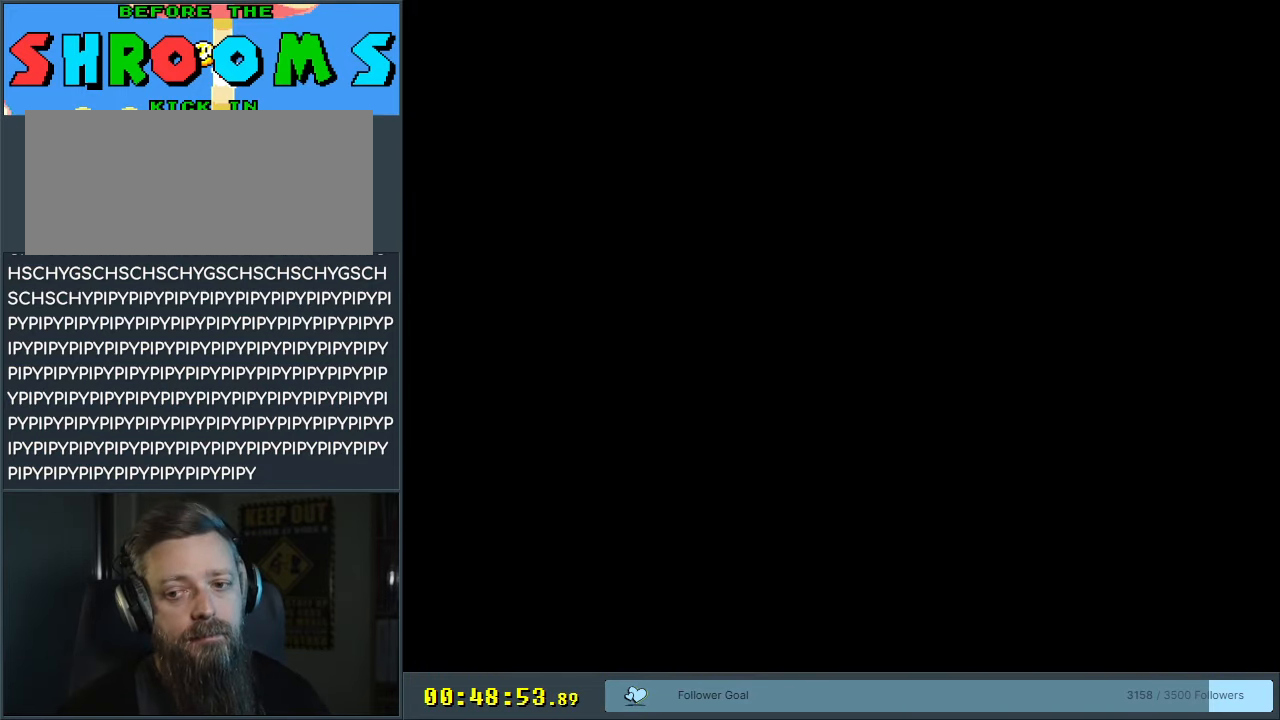
{"buttons": ["A", "X"], "events": []}
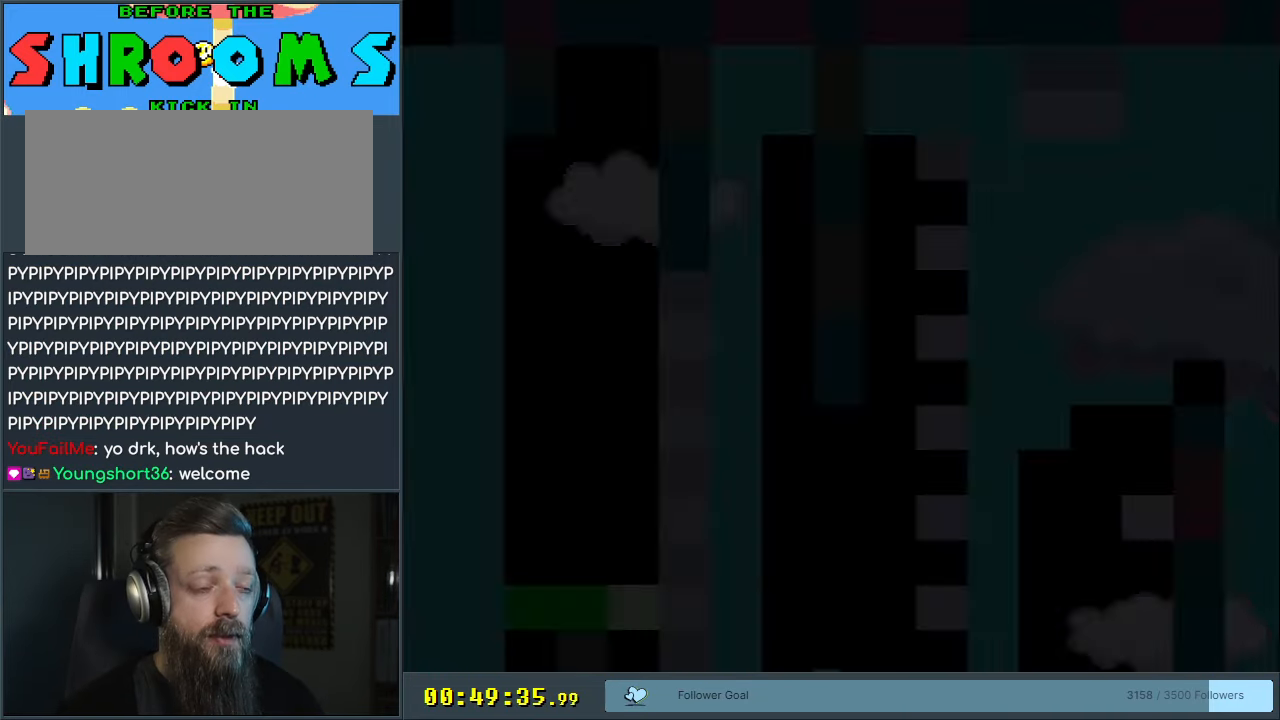
{"buttons": ["A", "X", "DPAD_RIGHT"], "events": [[433, "DPAD_RIGHT", "down"]]}
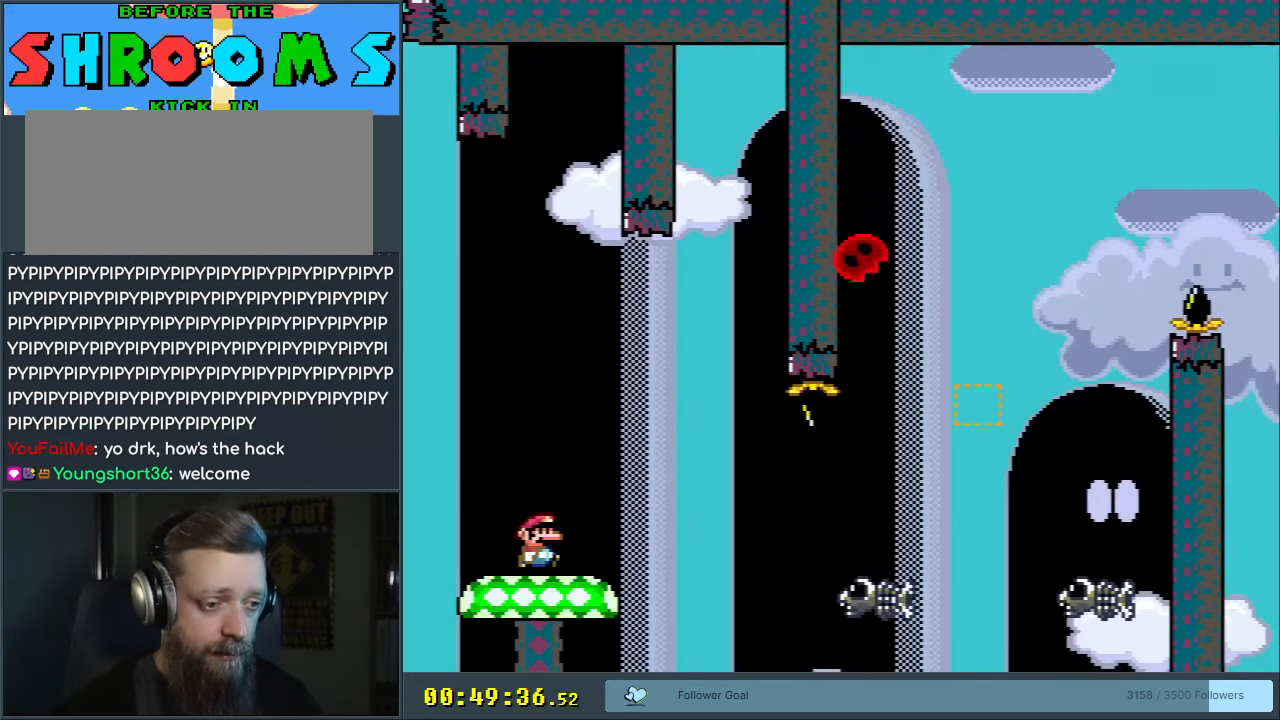
{"buttons": ["X", "DPAD_RIGHT"], "events": [[50, "A", "up"], [333, "A", "down"], [383, "A", "up"]]}
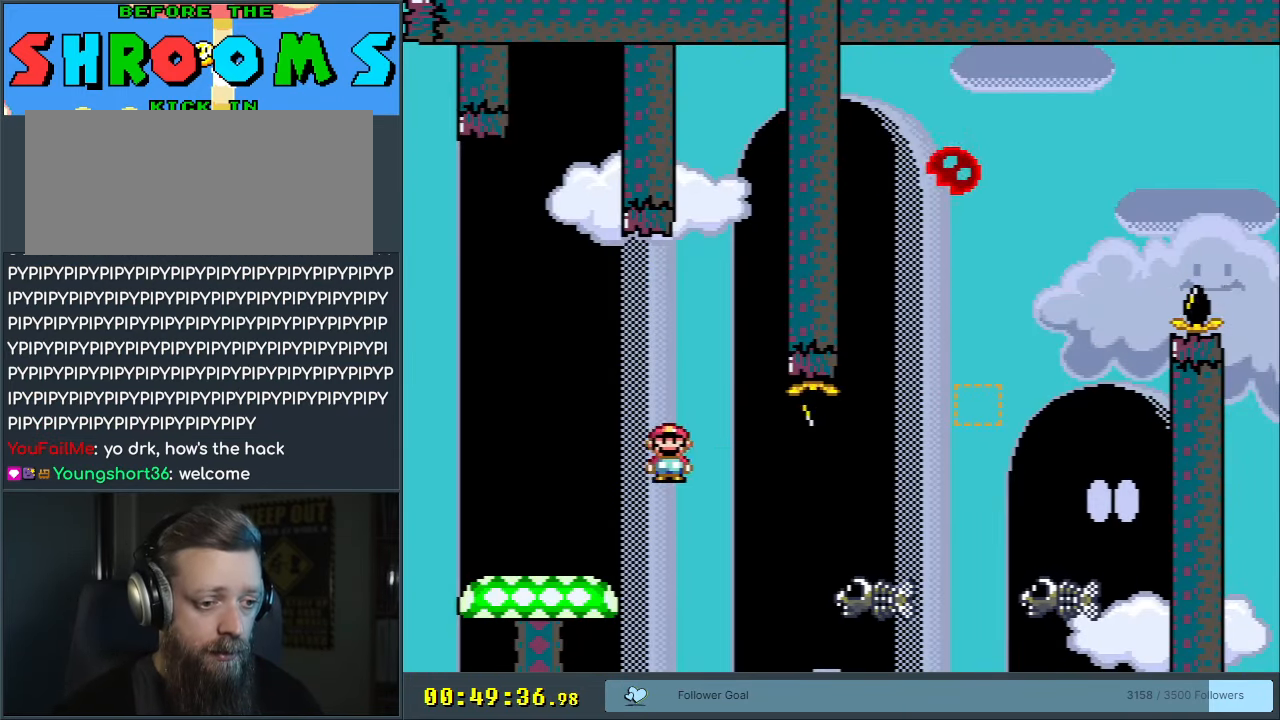
{"buttons": ["X"], "events": [[150, "A", "down"], [317, "A", "up"], [500, "DPAD_RIGHT", "up"]]}
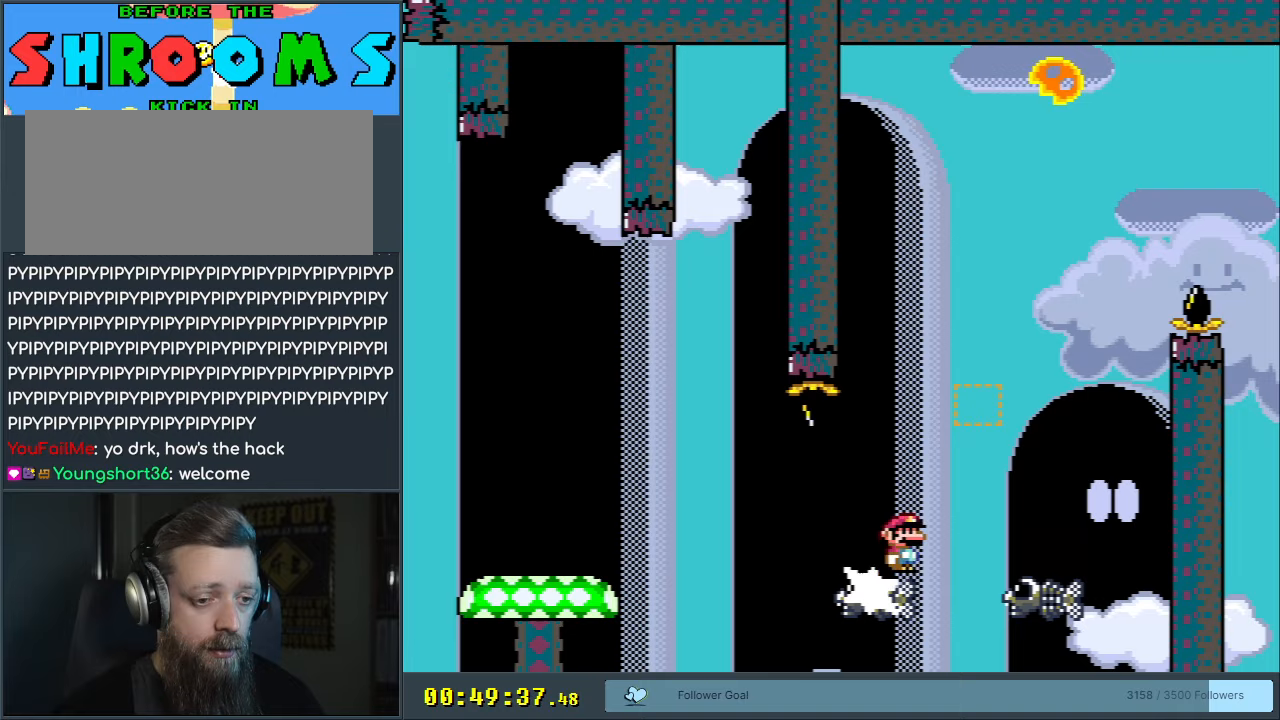
{"buttons": ["A", "X"], "events": [[17, "A", "down"], [167, "DPAD_LEFT", "down"], [467, "DPAD_LEFT", "up"]]}
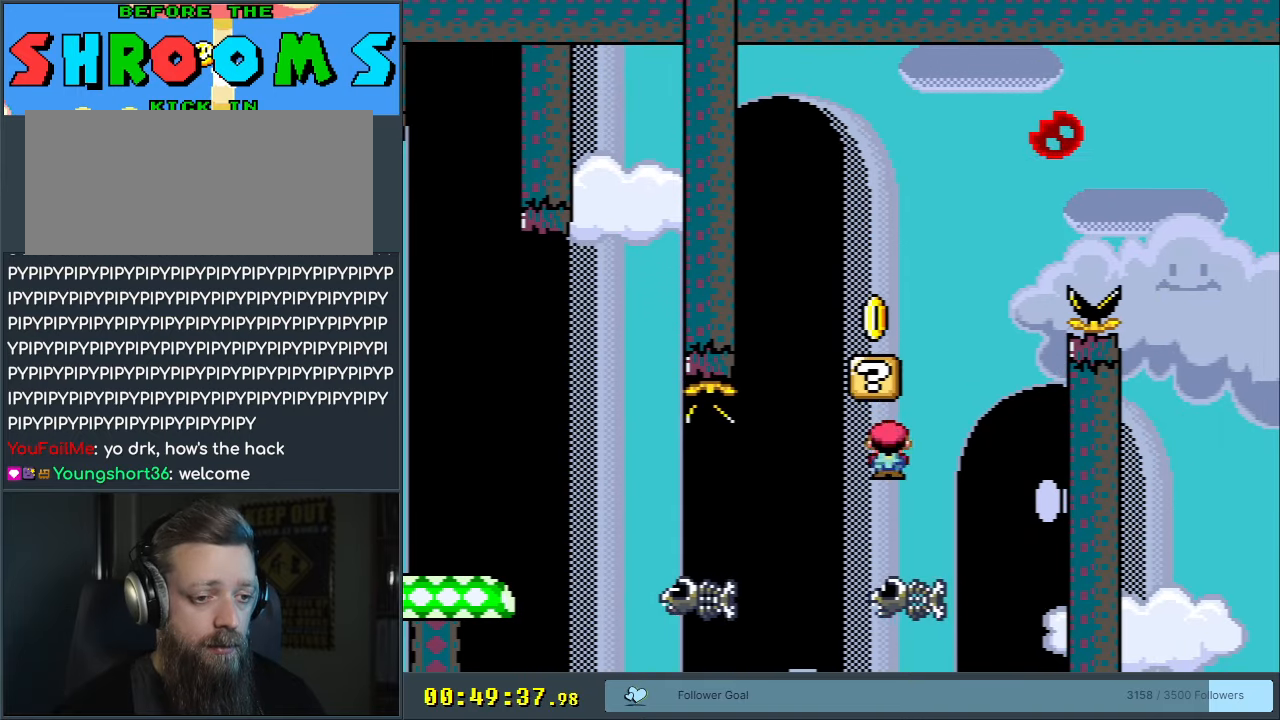
{"buttons": ["A", "X", "DPAD_RIGHT"], "events": [[50, "A", "up"], [150, "A", "down"], [367, "DPAD_RIGHT", "down"]]}
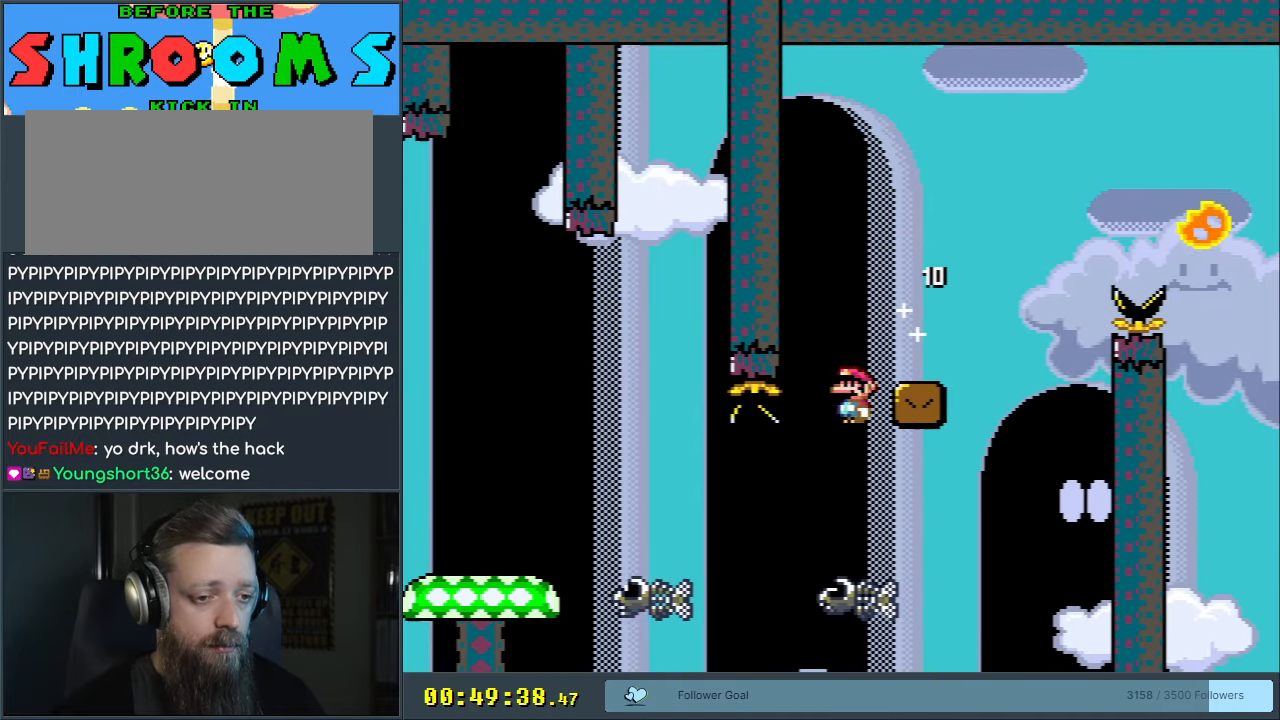
{"buttons": ["A", "X", "DPAD_RIGHT"], "events": [[50, "A", "up"], [267, "A", "down"]]}
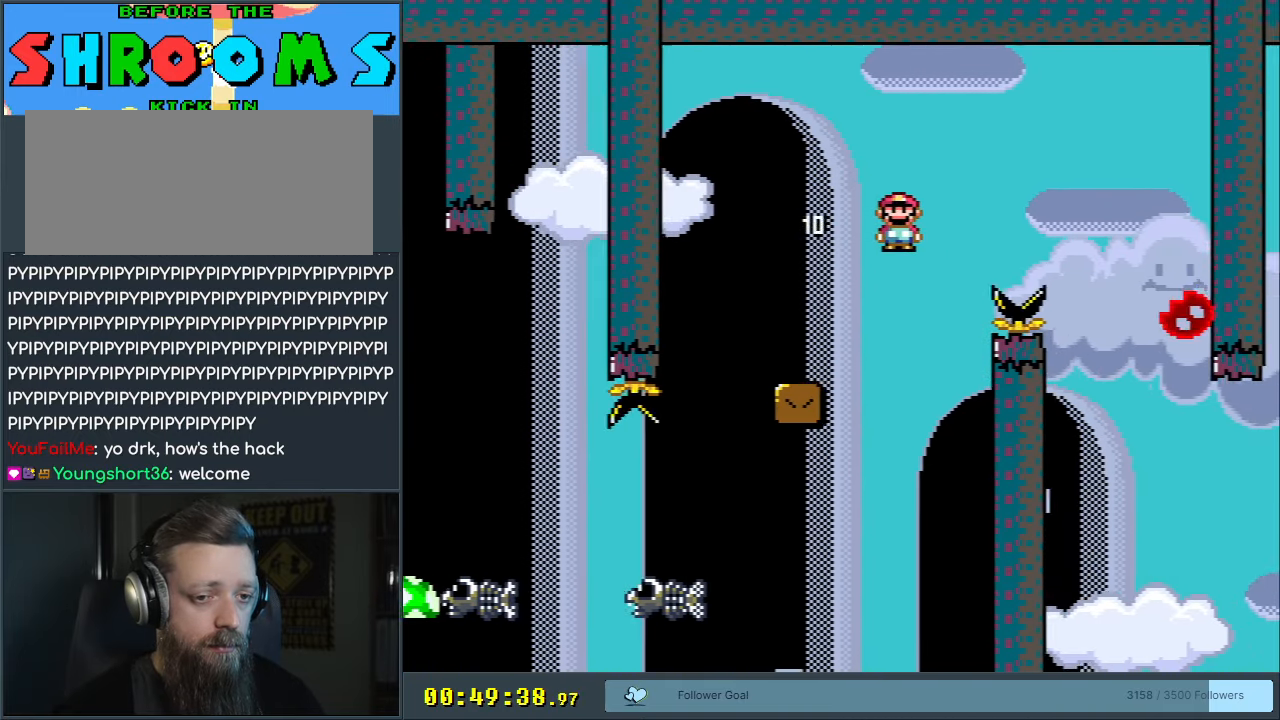
{"buttons": ["A", "X", "DPAD_LEFT"], "events": [[267, "DPAD_RIGHT", "up"], [383, "DPAD_LEFT", "down"]]}
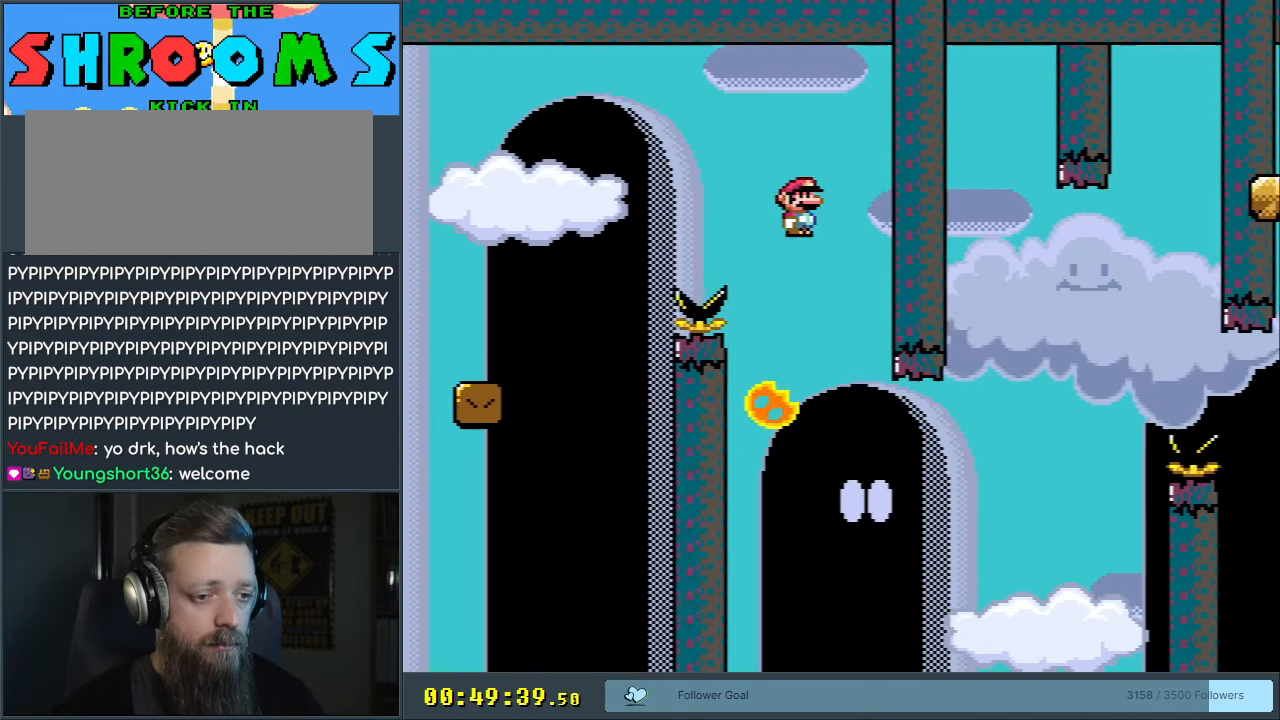
{"buttons": ["X"], "events": [[50, "DPAD_LEFT", "up"], [133, "A", "up"], [250, "DPAD_RIGHT", "down"], [383, "DPAD_RIGHT", "up"]]}
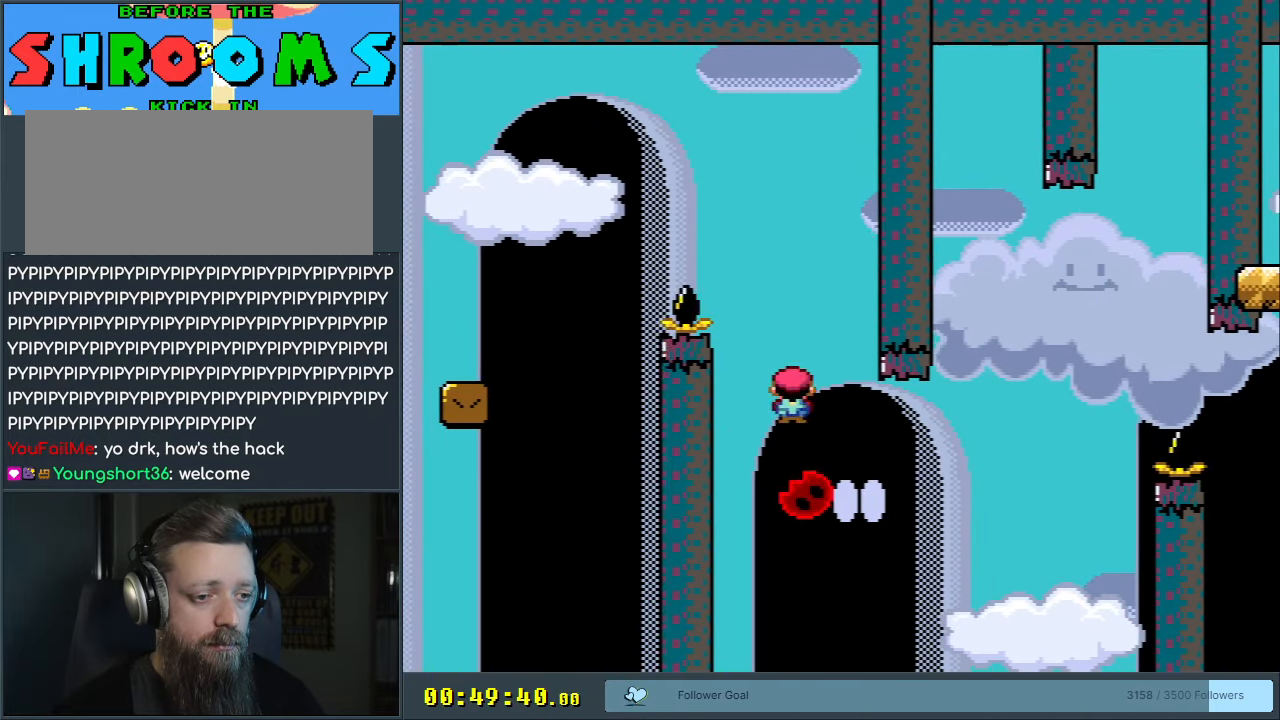
{"buttons": ["A", "X", "DPAD_RIGHT"], "events": [[17, "DPAD_RIGHT", "down"], [50, "DPAD_RIGHT", "up"], [333, "DPAD_RIGHT", "down"], [400, "A", "down"]]}